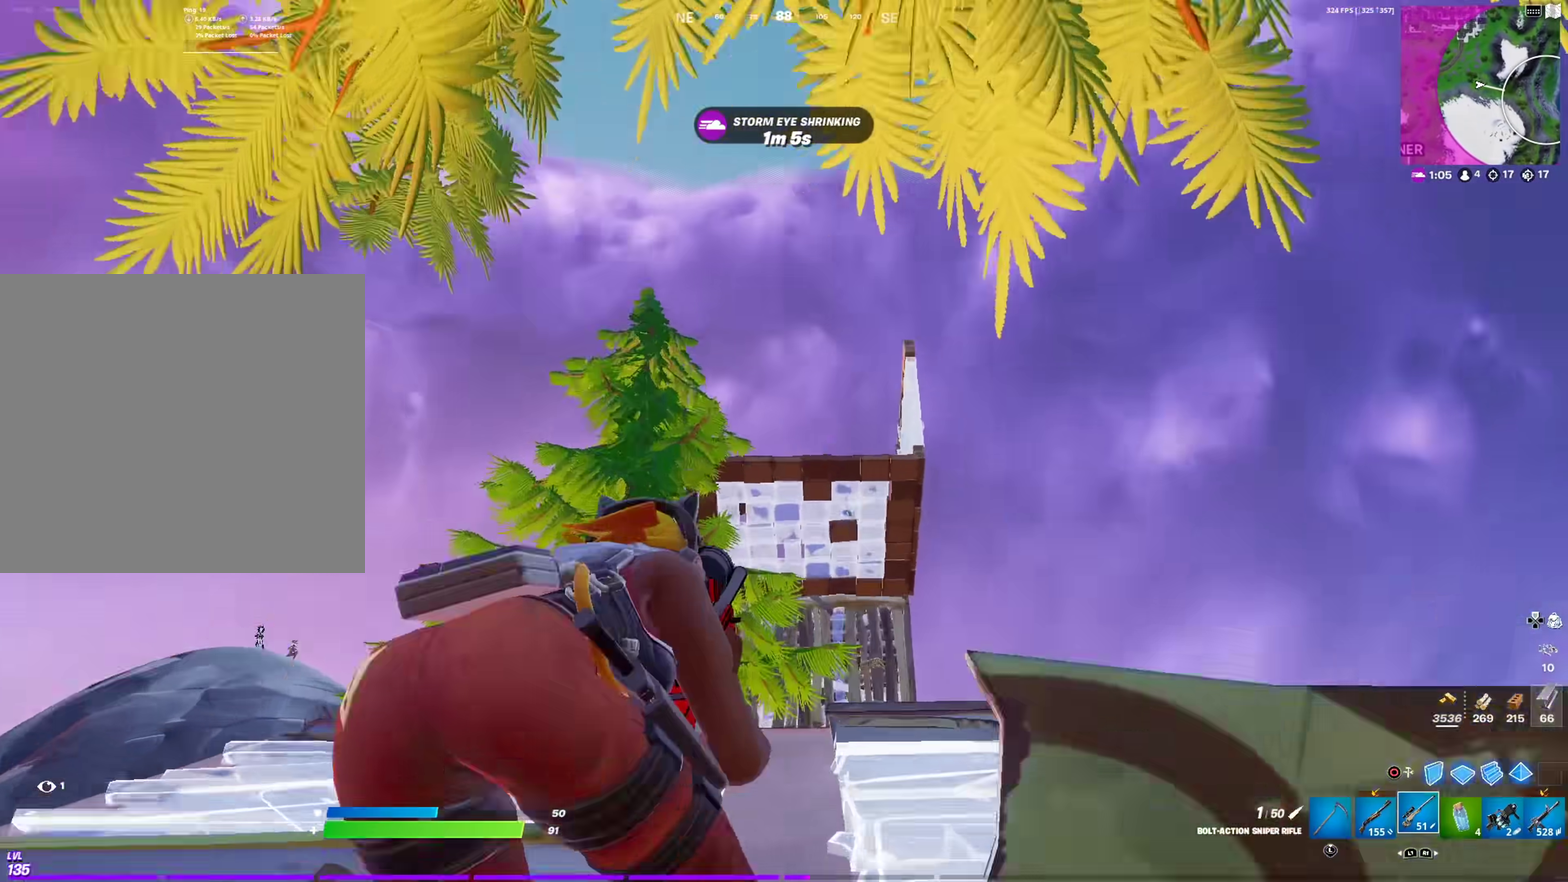
Gameplay with a controller (PlayStation layout); each line is a JSON object with the inputs held at the frame after it (dt_ms = milliseconds from this image to that frame). "events" lists button and stick changes between this image and that frame as [ms after this image, input, new state], when the widget could be followed in between.
{"dt_ms": 501, "buttons": [], "left_stick": "left", "right_stick": "center", "events": [[17, "left_stick", "down-right"], [184, "right_stick", "right"], [217, "left_stick", "down"], [301, "right_stick", "down-right"], [351, "left_stick", "down-left"], [367, "right_stick", "center"], [434, "left_stick", "left"], [467, "L2", "up"]]}
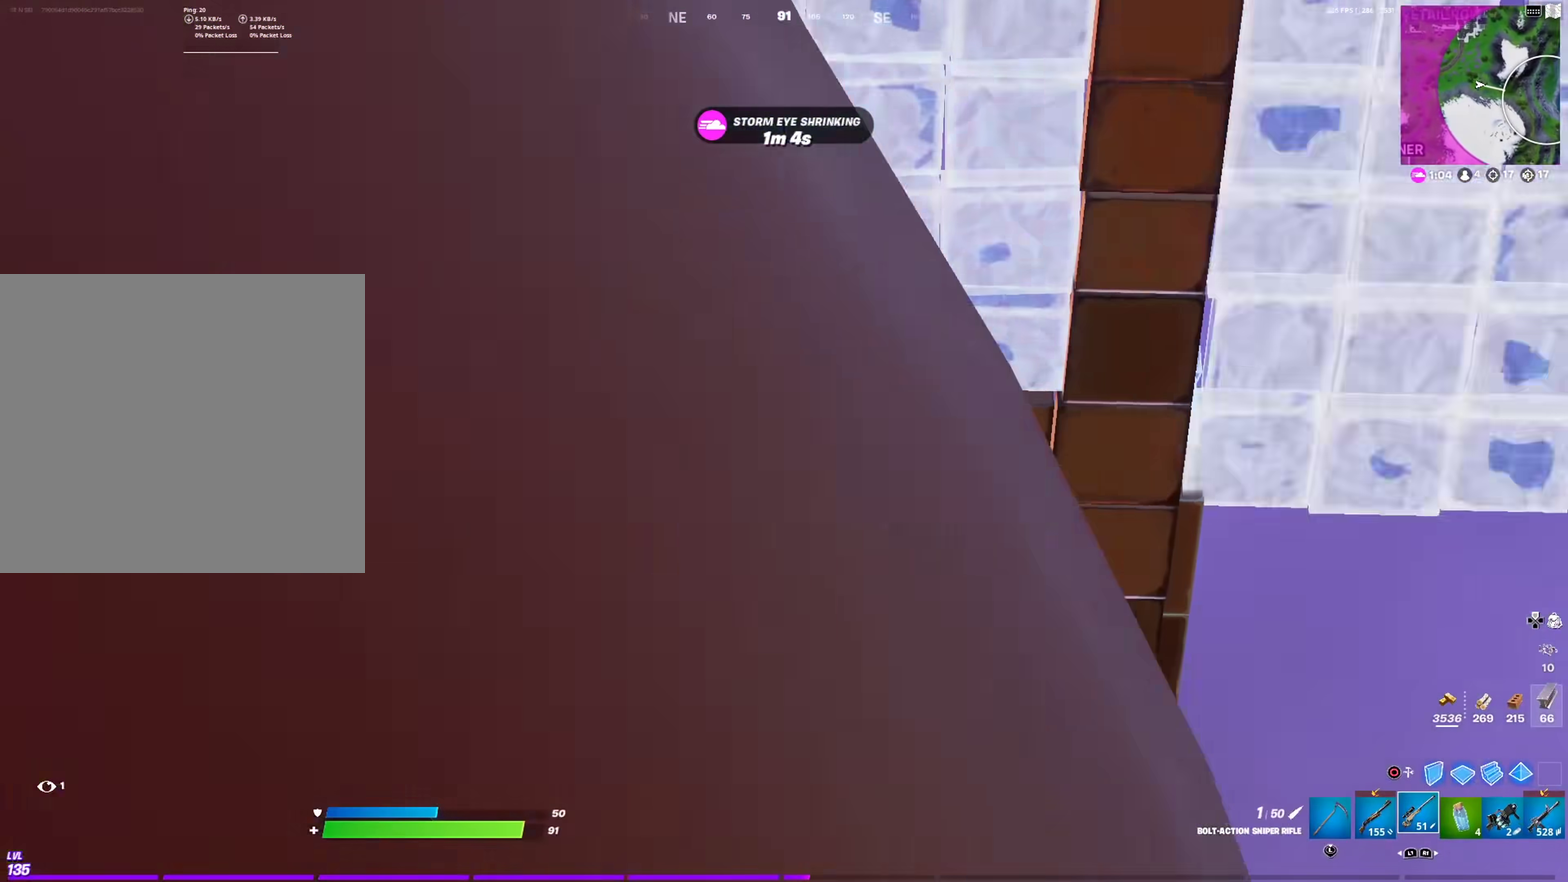
{"dt_ms": 400, "buttons": [], "left_stick": "up-left", "right_stick": "center", "events": [[33, "right_stick", "down"], [133, "right_stick", "center"], [200, "left_stick", "up-left"], [250, "CROSS", "down"], [333, "CROSS", "up"]]}
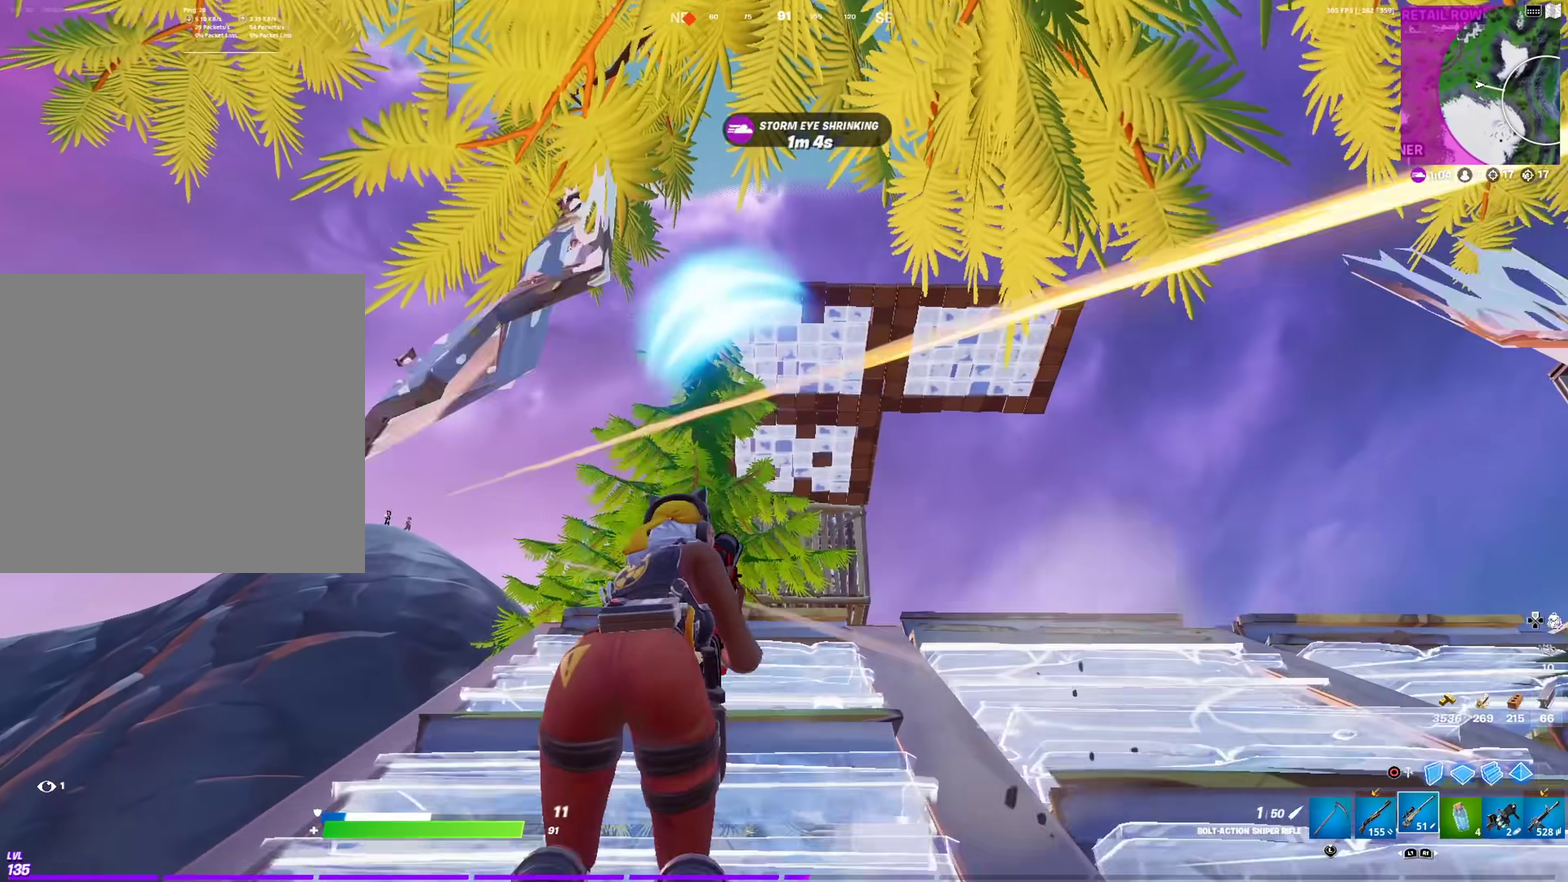
{"dt_ms": 584, "buttons": ["R1"], "left_stick": "down", "right_stick": "down", "events": [[50, "left_stick", "up"], [67, "R1", "down"], [117, "left_stick", "up-left"], [150, "R1", "up"], [184, "CIRCLE", "down"], [217, "right_stick", "down-left"], [250, "left_stick", "right"], [267, "R2", "down"], [284, "CIRCLE", "up"], [317, "left_stick", "down"], [401, "right_stick", "up-left"], [417, "left_stick", "down-right"], [467, "left_stick", "down"], [467, "right_stick", "right"], [484, "R2", "up"], [551, "R1", "down"], [567, "right_stick", "down"]]}
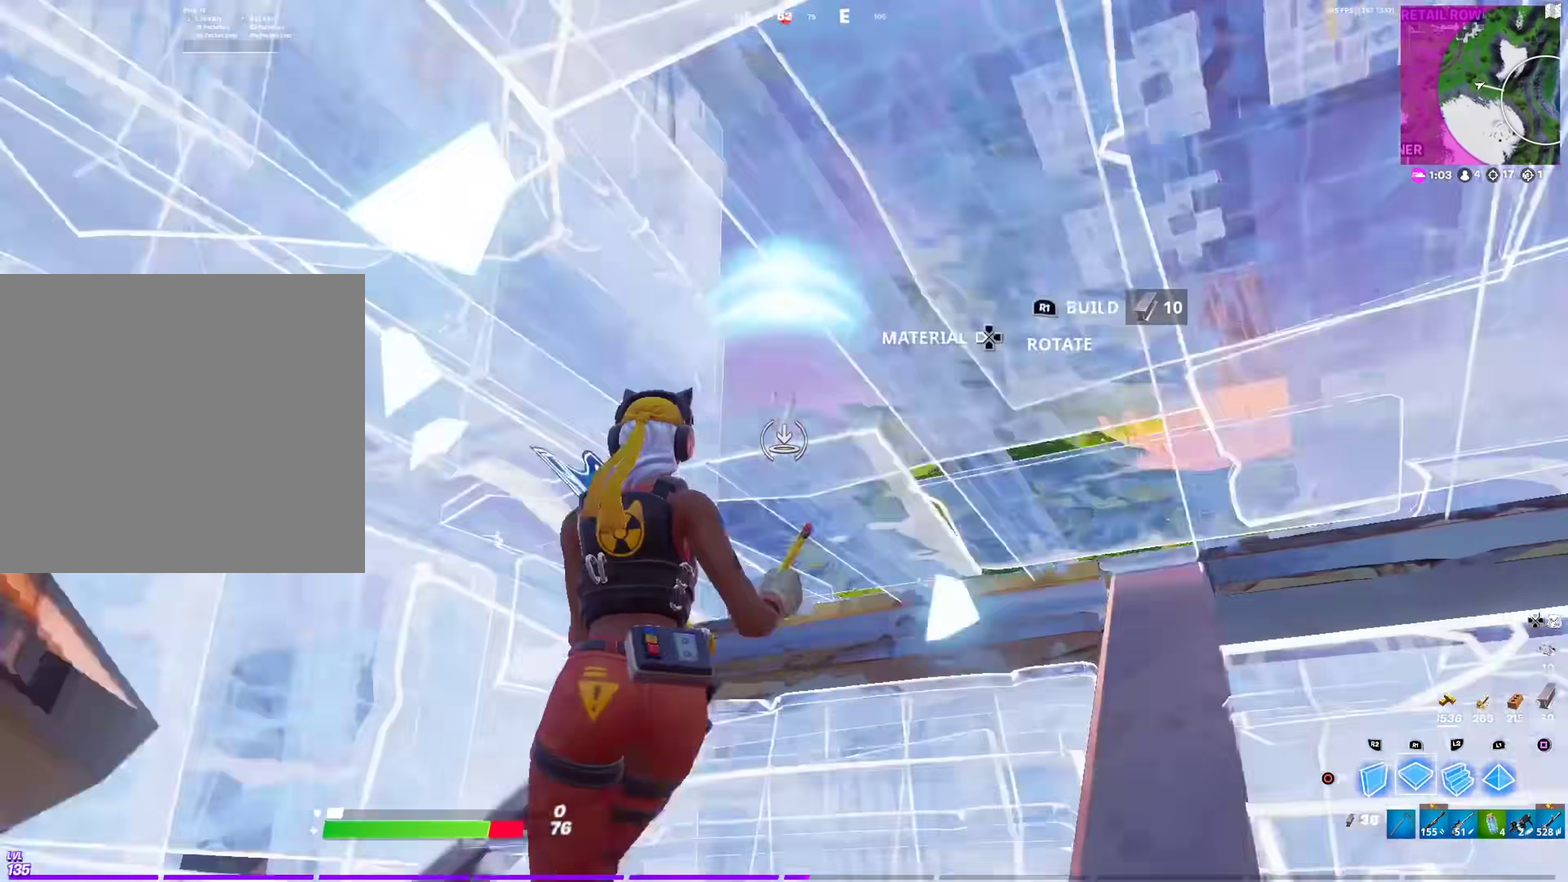
{"dt_ms": 400, "buttons": [], "left_stick": "down-left", "right_stick": "right"}
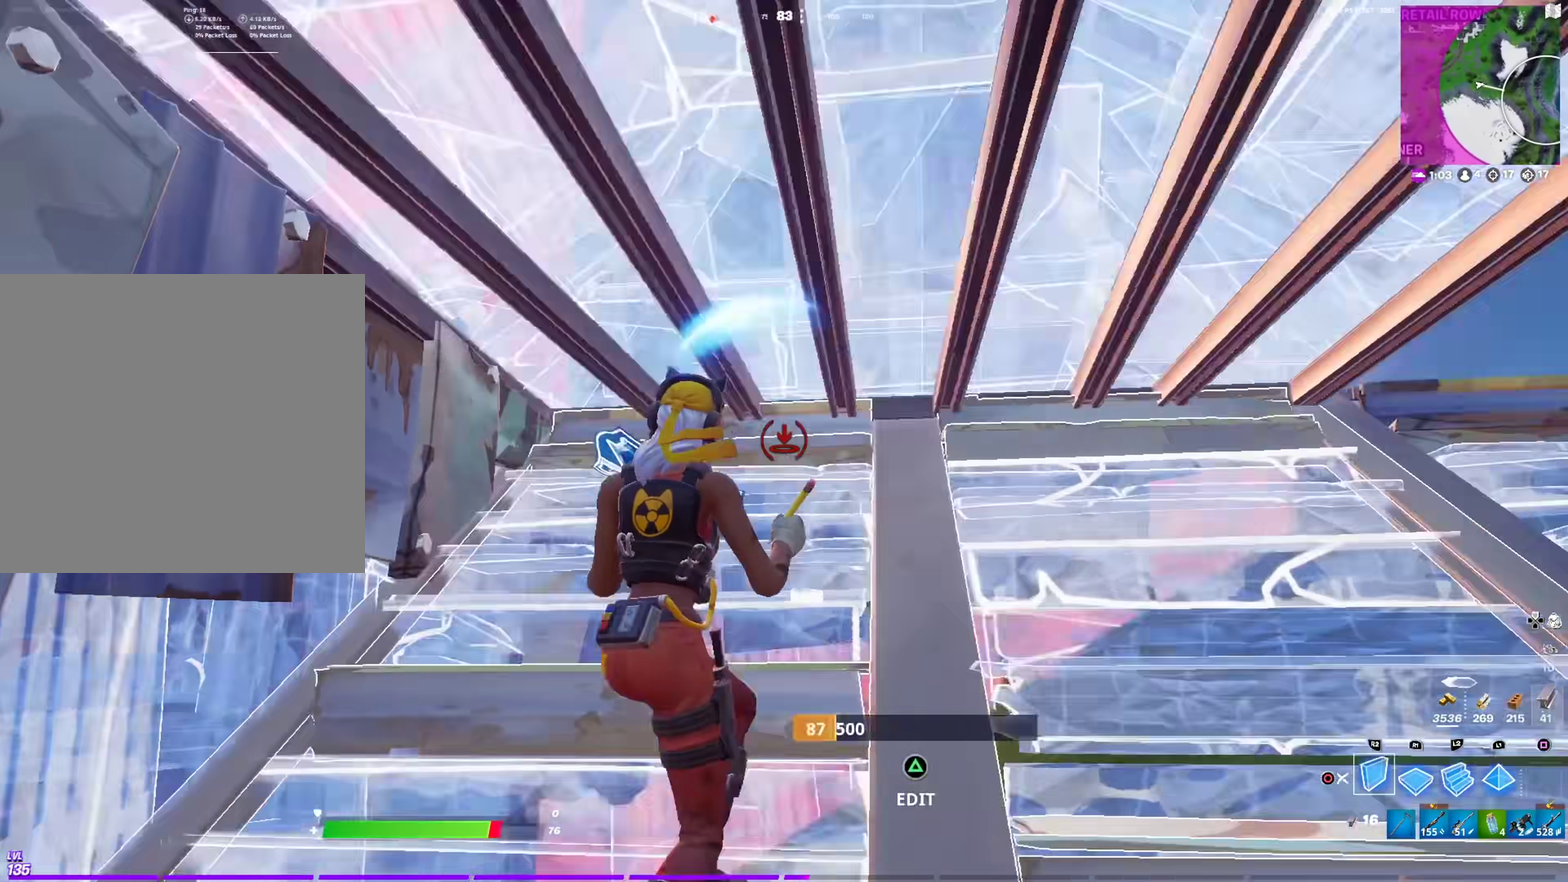
{"dt_ms": 601, "buttons": [], "left_stick": "left", "right_stick": "center"}
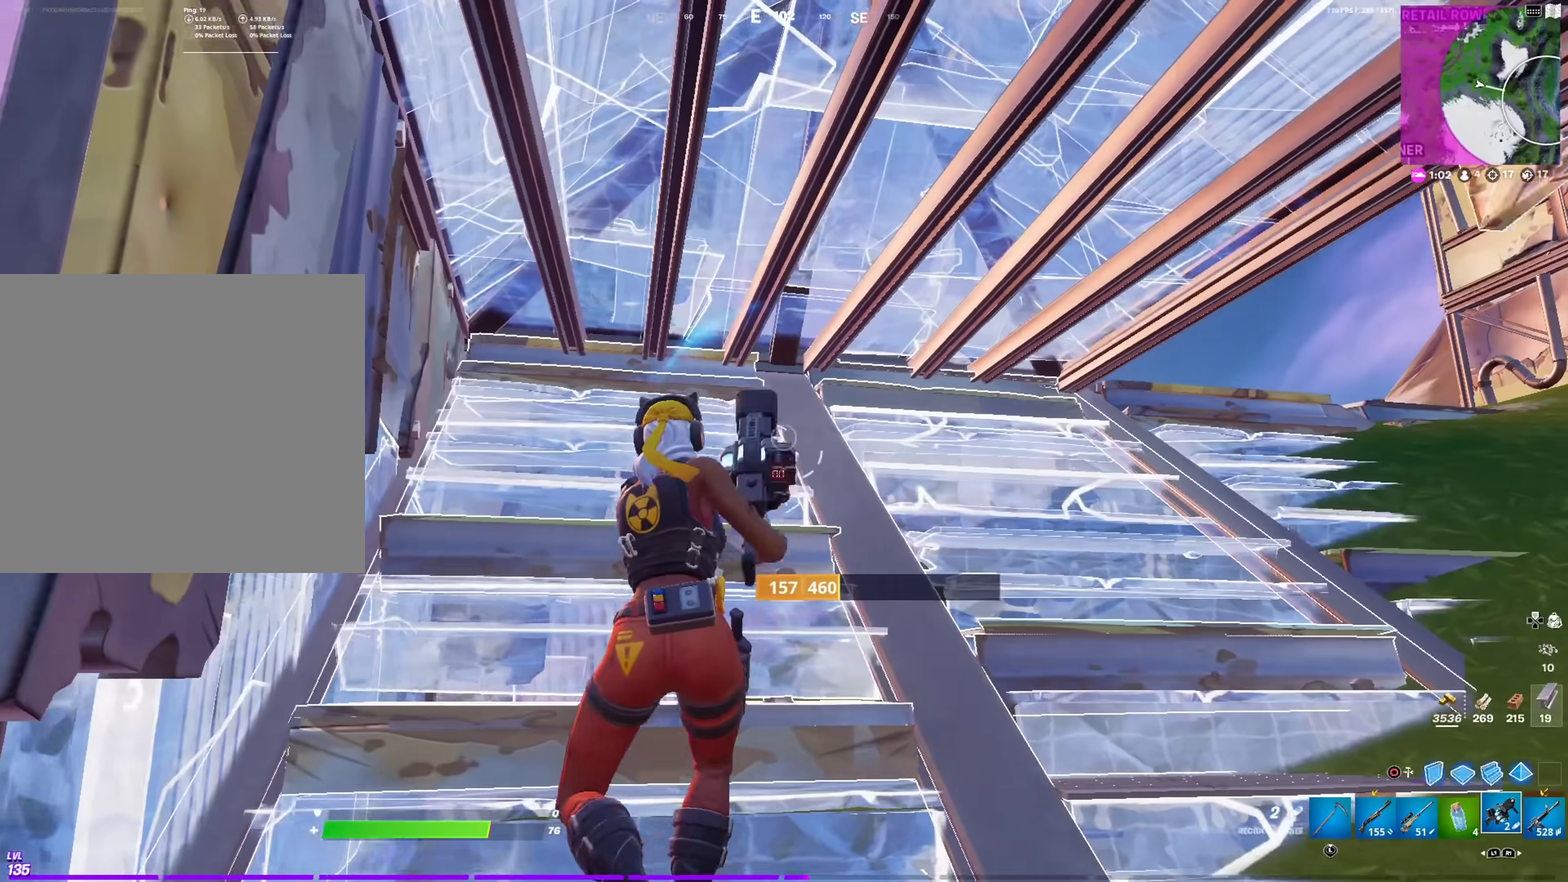
{"dt_ms": 300, "buttons": ["R2"], "left_stick": "center", "right_stick": "up", "events": [[167, "L1", "down"], [167, "left_stick", "center"], [234, "L1", "up"], [267, "right_stick", "up"], [284, "R2", "down"]]}
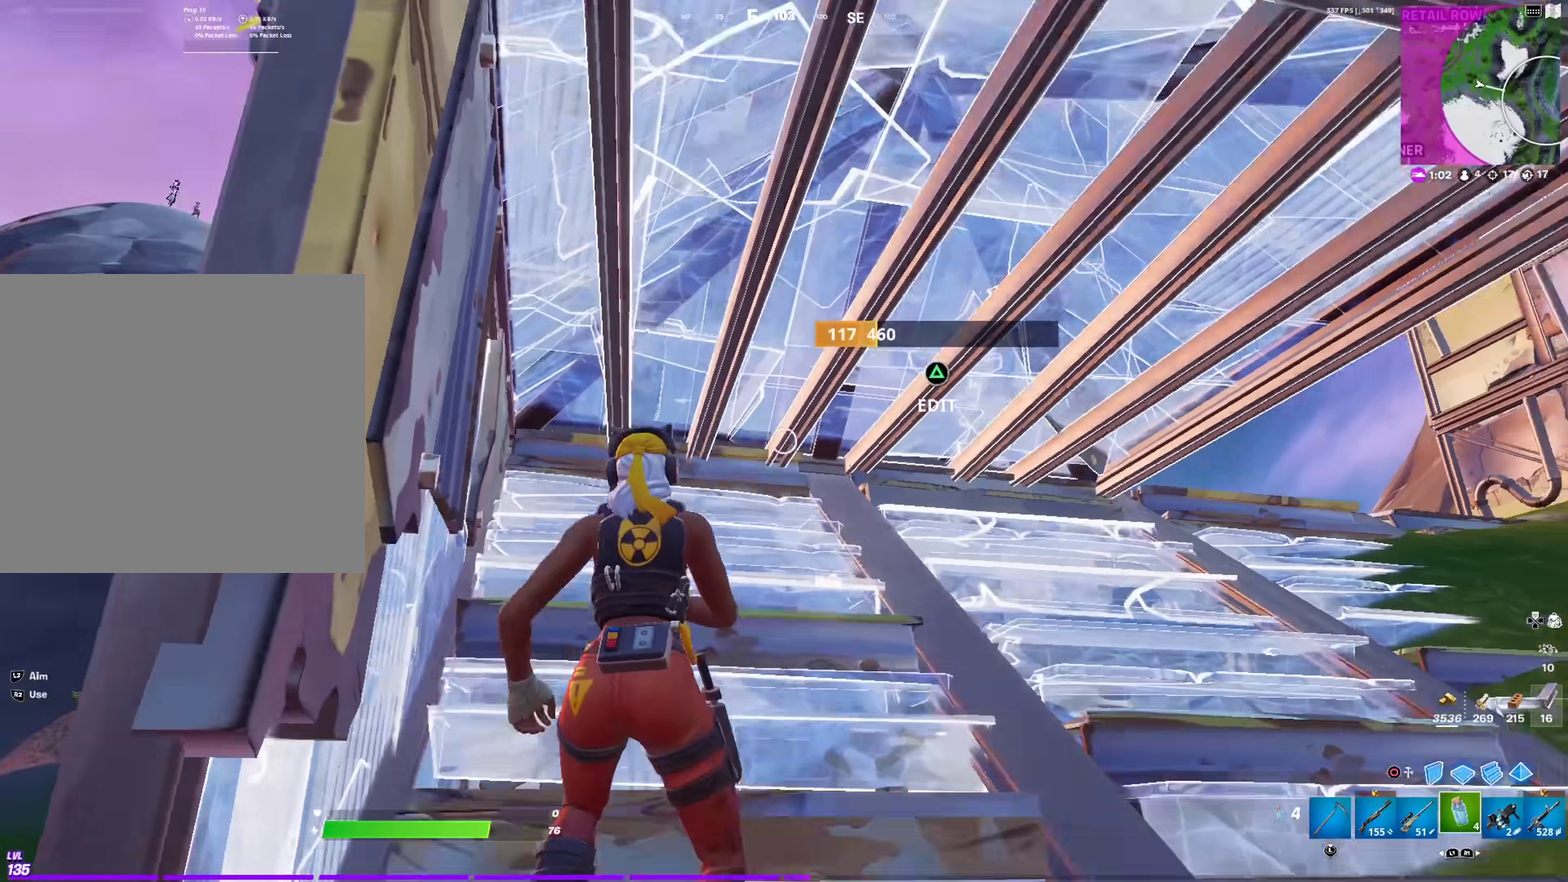
{"dt_ms": 701, "buttons": ["R2"], "left_stick": "center", "right_stick": "center", "events": [[84, "right_stick", "center"], [568, "right_stick", "down"], [651, "right_stick", "center"]]}
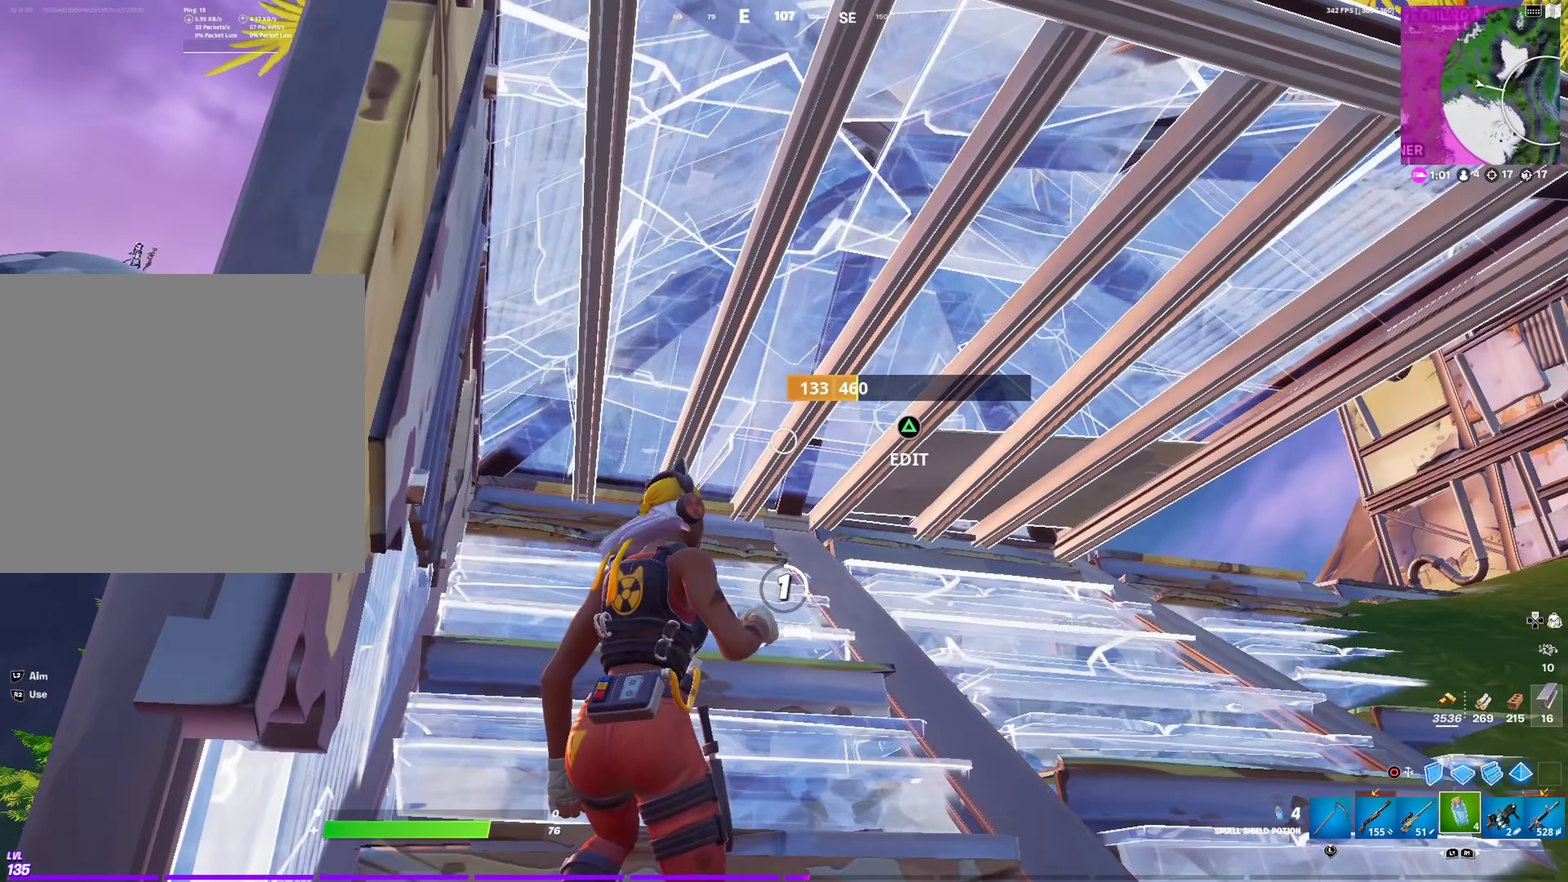
{"dt_ms": 501, "buttons": ["R2"], "left_stick": "center", "right_stick": "center", "events": []}
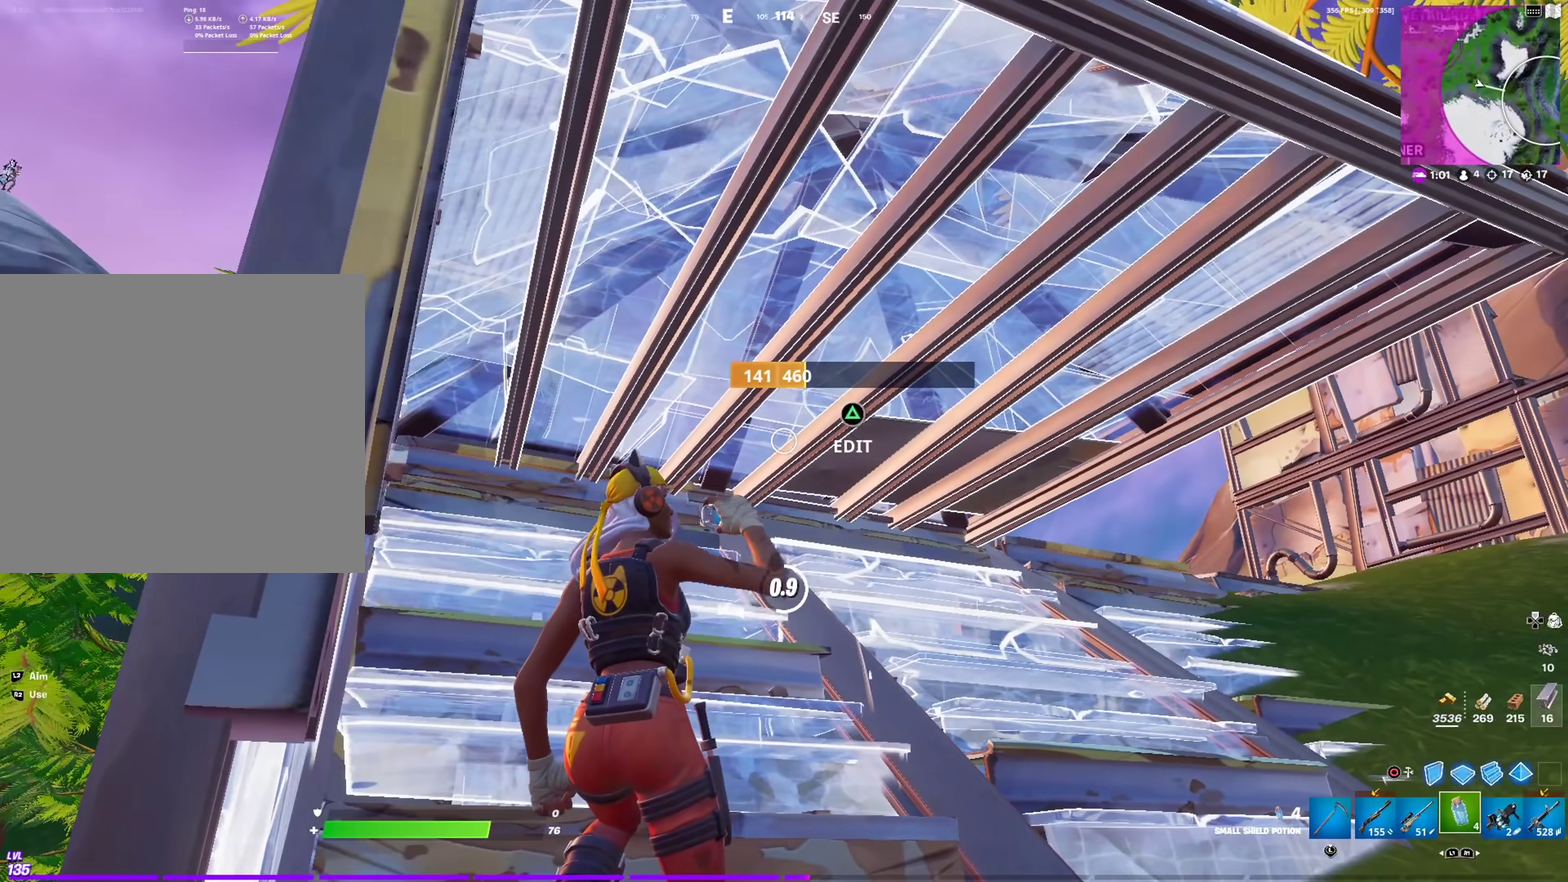
{"dt_ms": 300, "buttons": ["R2"], "left_stick": "center", "right_stick": "center", "events": []}
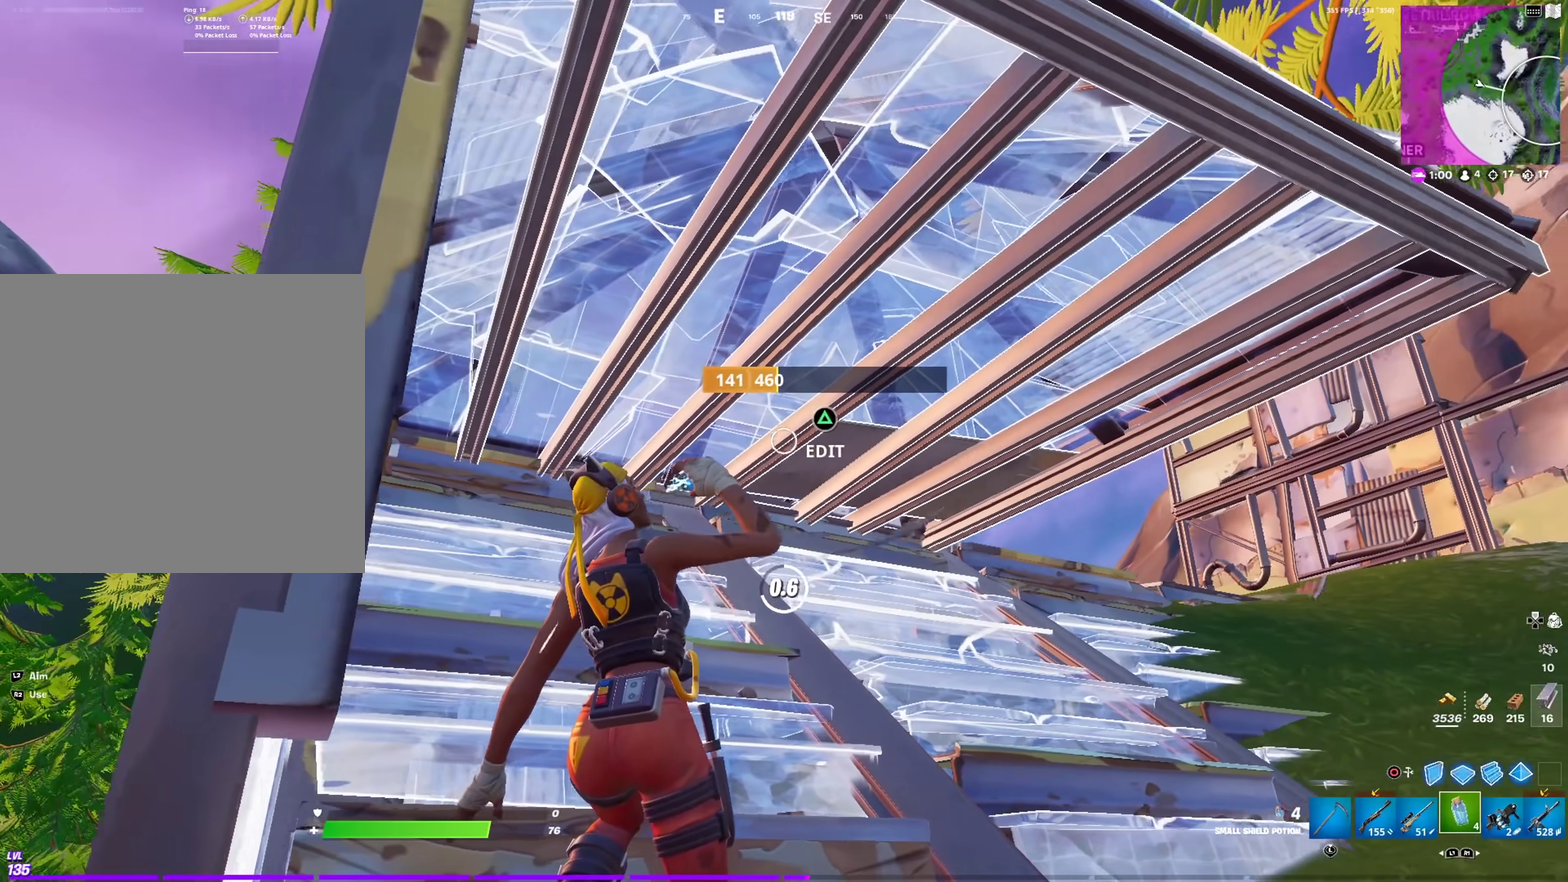
{"dt_ms": 701, "buttons": ["L1", "R2"], "left_stick": "right", "right_stick": "center", "events": [[450, "right_stick", "right"], [484, "left_stick", "right"], [534, "right_stick", "center"], [684, "L1", "down"]]}
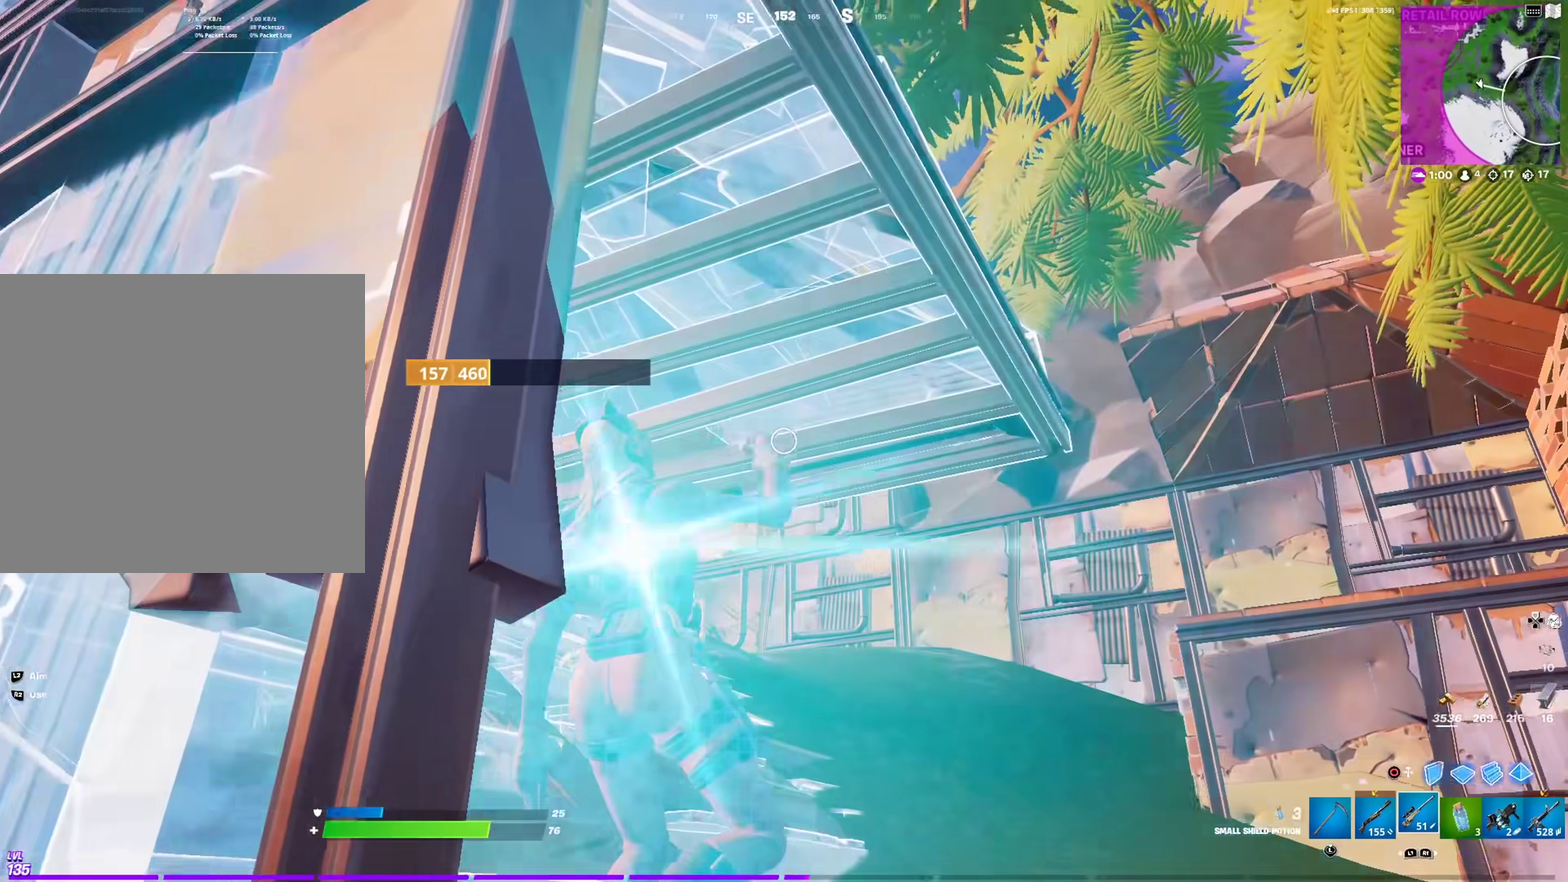
{"dt_ms": 300, "buttons": [], "left_stick": "right", "right_stick": "center", "events": [[50, "R2", "up"], [66, "L1", "up"], [133, "L1", "down"], [216, "L1", "up"]]}
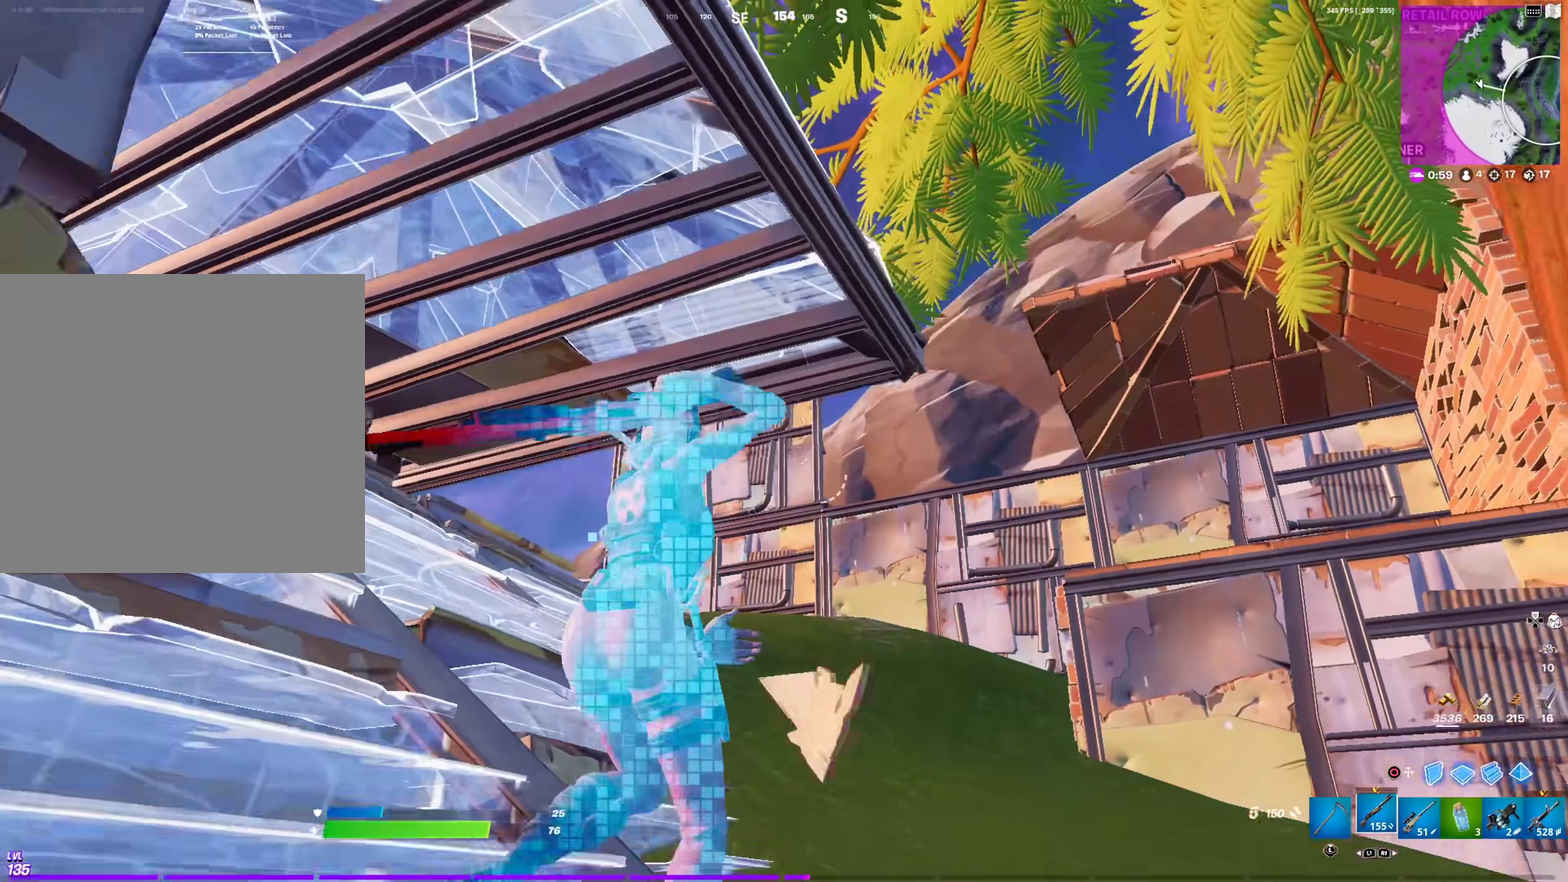
{"dt_ms": 701, "buttons": [], "left_stick": "up-right", "right_stick": "left", "events": [[17, "CIRCLE", "down"], [67, "R2", "down"], [133, "CIRCLE", "up"], [133, "right_stick", "right"], [233, "right_stick", "left"], [267, "R2", "up"], [267, "left_stick", "up-right"], [300, "right_stick", "center"], [334, "R1", "down"], [484, "L1", "down"], [484, "R1", "up"], [567, "R1", "down"], [600, "L1", "up"], [617, "left_stick", "right"], [684, "left_stick", "up-right"], [684, "right_stick", "left"], [701, "R1", "up"]]}
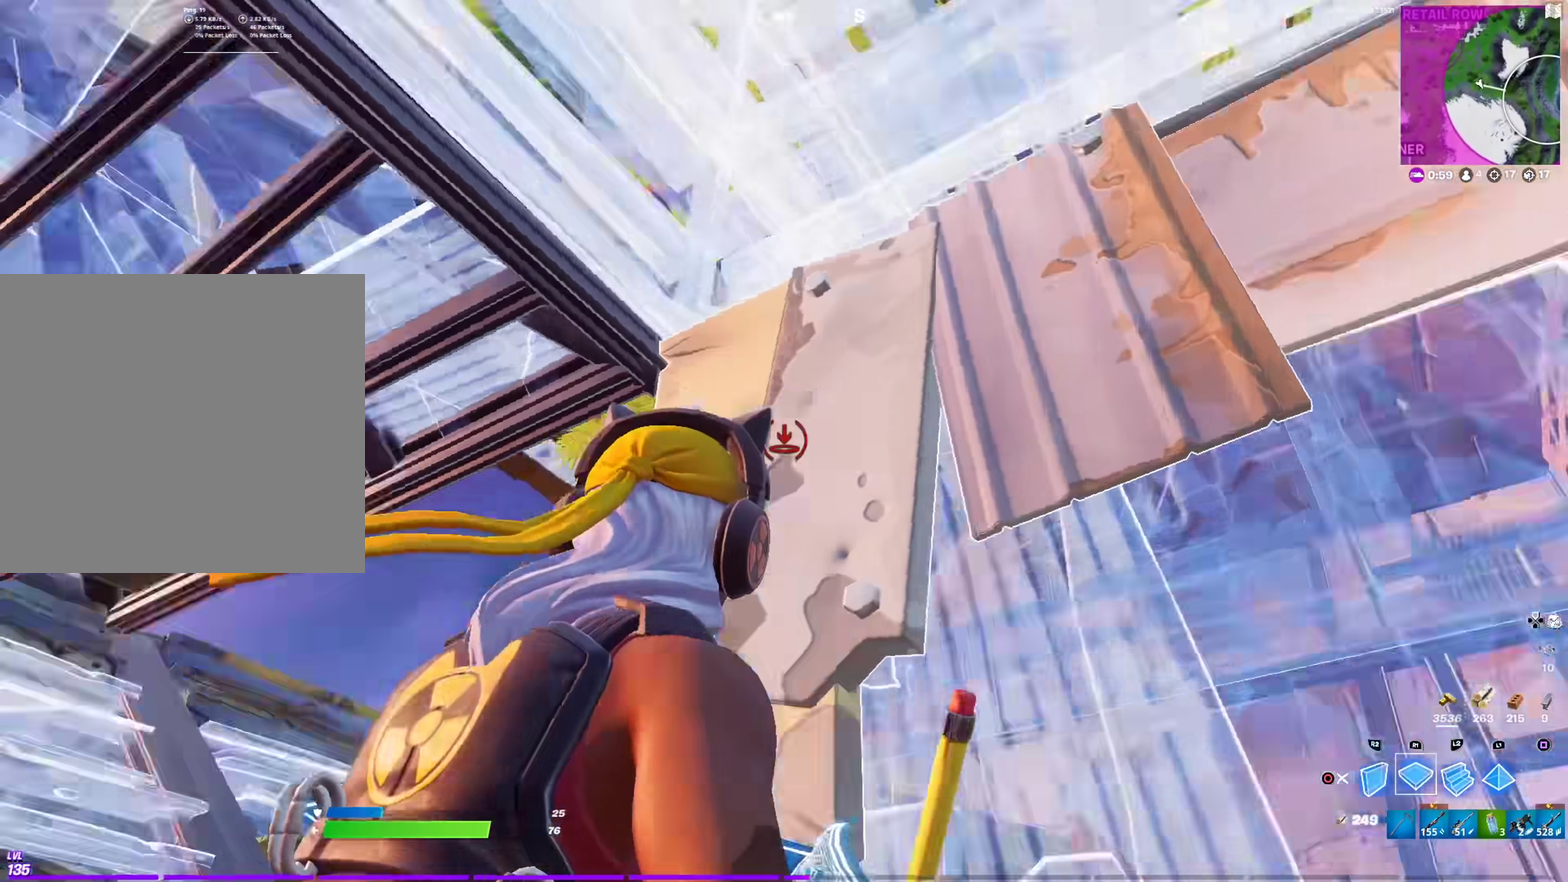
{"dt_ms": 300, "buttons": ["CIRCLE", "R2"], "left_stick": "up-right", "right_stick": "center", "events": [[16, "R2", "down"], [100, "left_stick", "right"], [200, "left_stick", "up-right"], [266, "CIRCLE", "down"], [266, "right_stick", "center"]]}
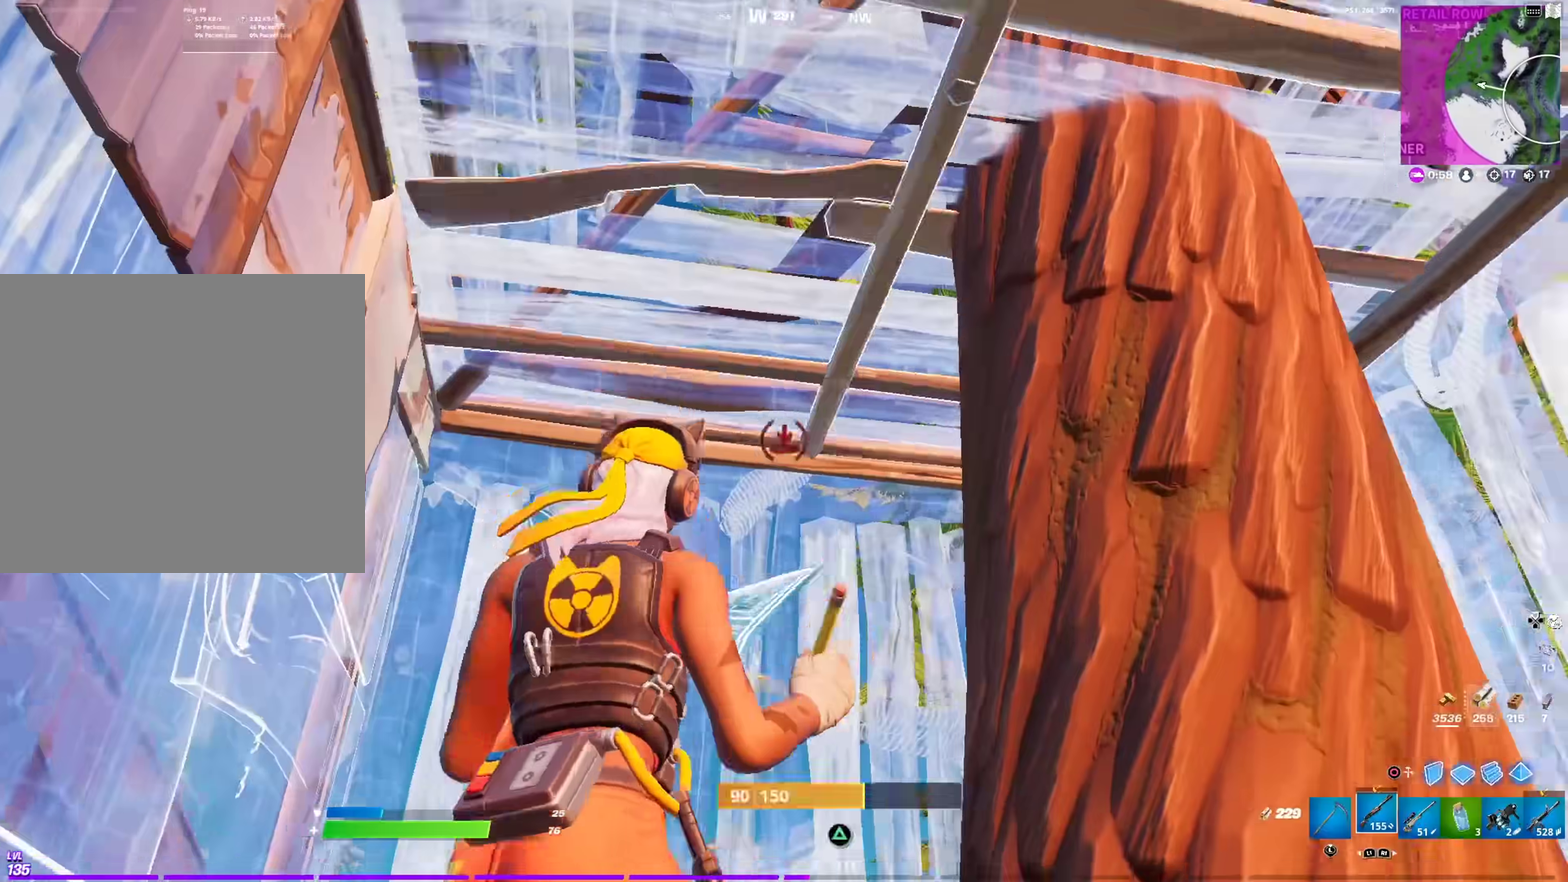
{"dt_ms": 901, "buttons": [], "left_stick": "down-left", "right_stick": "center", "events": [[50, "R2", "up"], [117, "CIRCLE", "up"], [117, "left_stick", "center"], [167, "right_stick", "left"], [250, "right_stick", "down-left"], [334, "R1", "down"], [384, "right_stick", "center"], [450, "R1", "up"], [484, "right_stick", "down-left"], [517, "R2", "down"], [567, "R2", "up"], [600, "right_stick", "center"], [667, "right_stick", "up-left"], [751, "L1", "down"], [751, "right_stick", "left"], [834, "left_stick", "down"], [834, "right_stick", "center"], [851, "L1", "up"], [901, "left_stick", "down-left"]]}
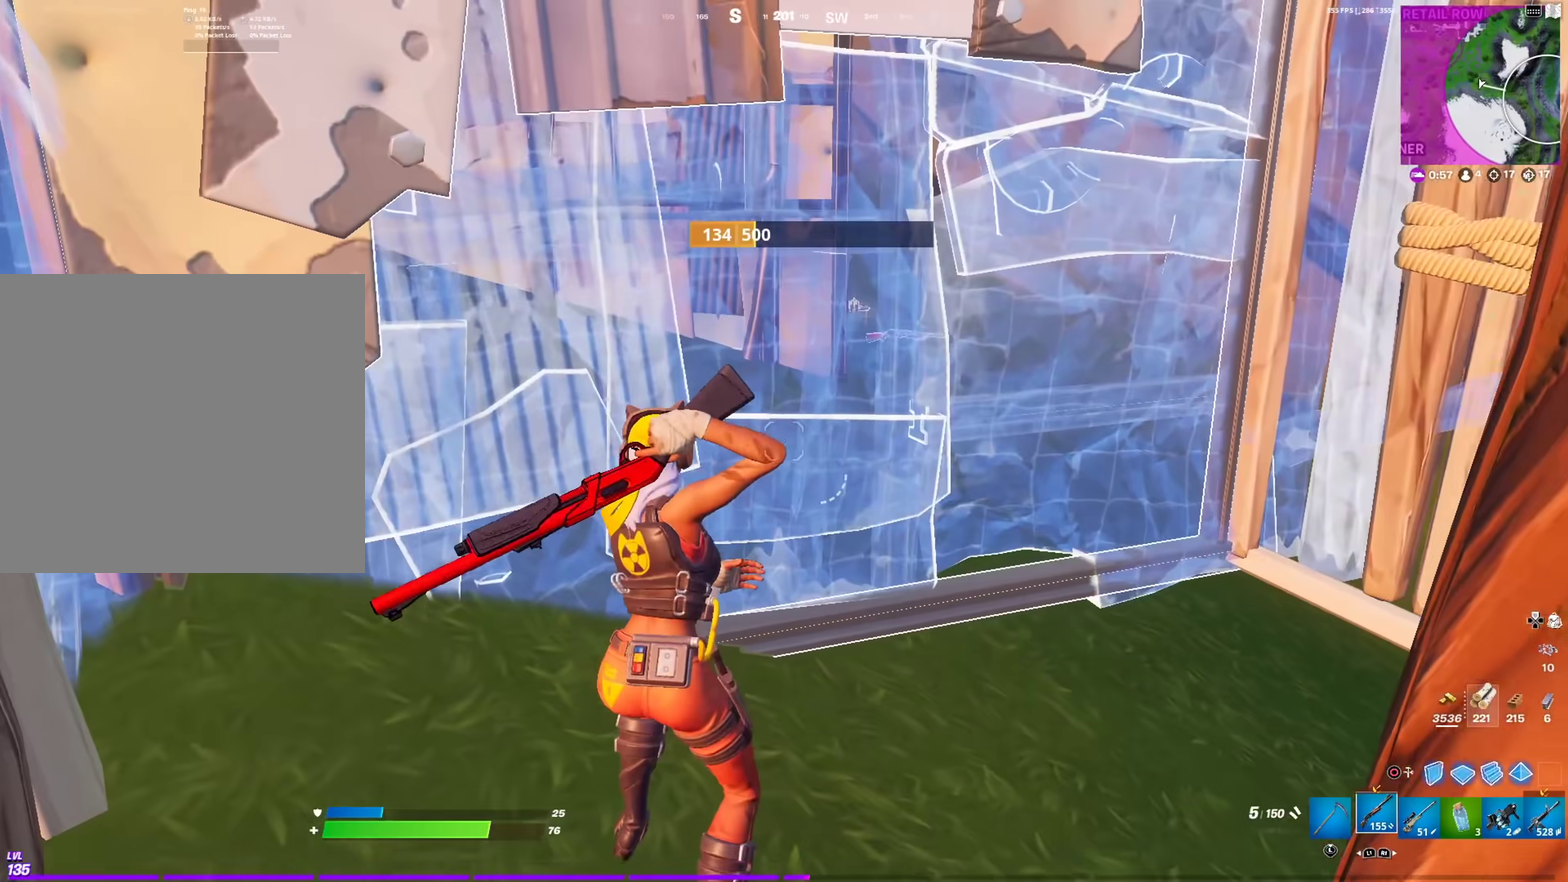
{"dt_ms": 300, "buttons": ["CIRCLE"], "left_stick": "right", "right_stick": "center", "events": [[33, "L1", "down"], [133, "L1", "up"], [250, "left_stick", "down-right"], [283, "CIRCLE", "down"], [300, "left_stick", "right"]]}
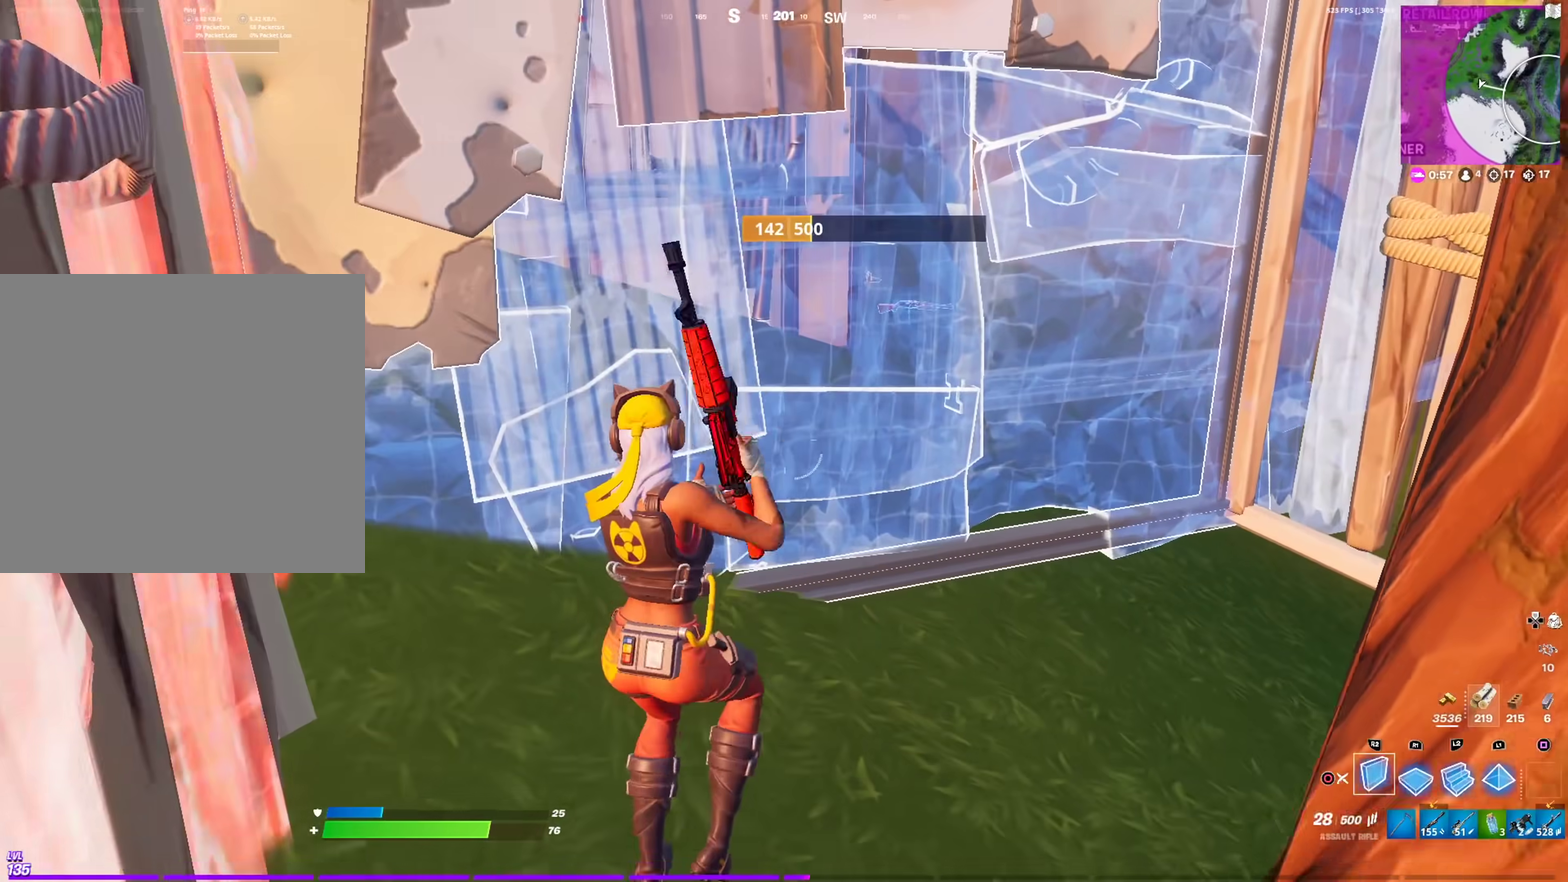
{"dt_ms": 701, "buttons": ["L2"], "left_stick": "up-left", "right_stick": "center", "events": [[17, "R1", "down"], [100, "CIRCLE", "up"], [184, "right_stick", "left"], [200, "R1", "up"], [234, "R2", "down"], [267, "left_stick", "up-right"], [300, "right_stick", "right"], [434, "right_stick", "center"], [484, "left_stick", "up"], [584, "left_stick", "up-left"], [634, "R2", "up"], [667, "L2", "down"]]}
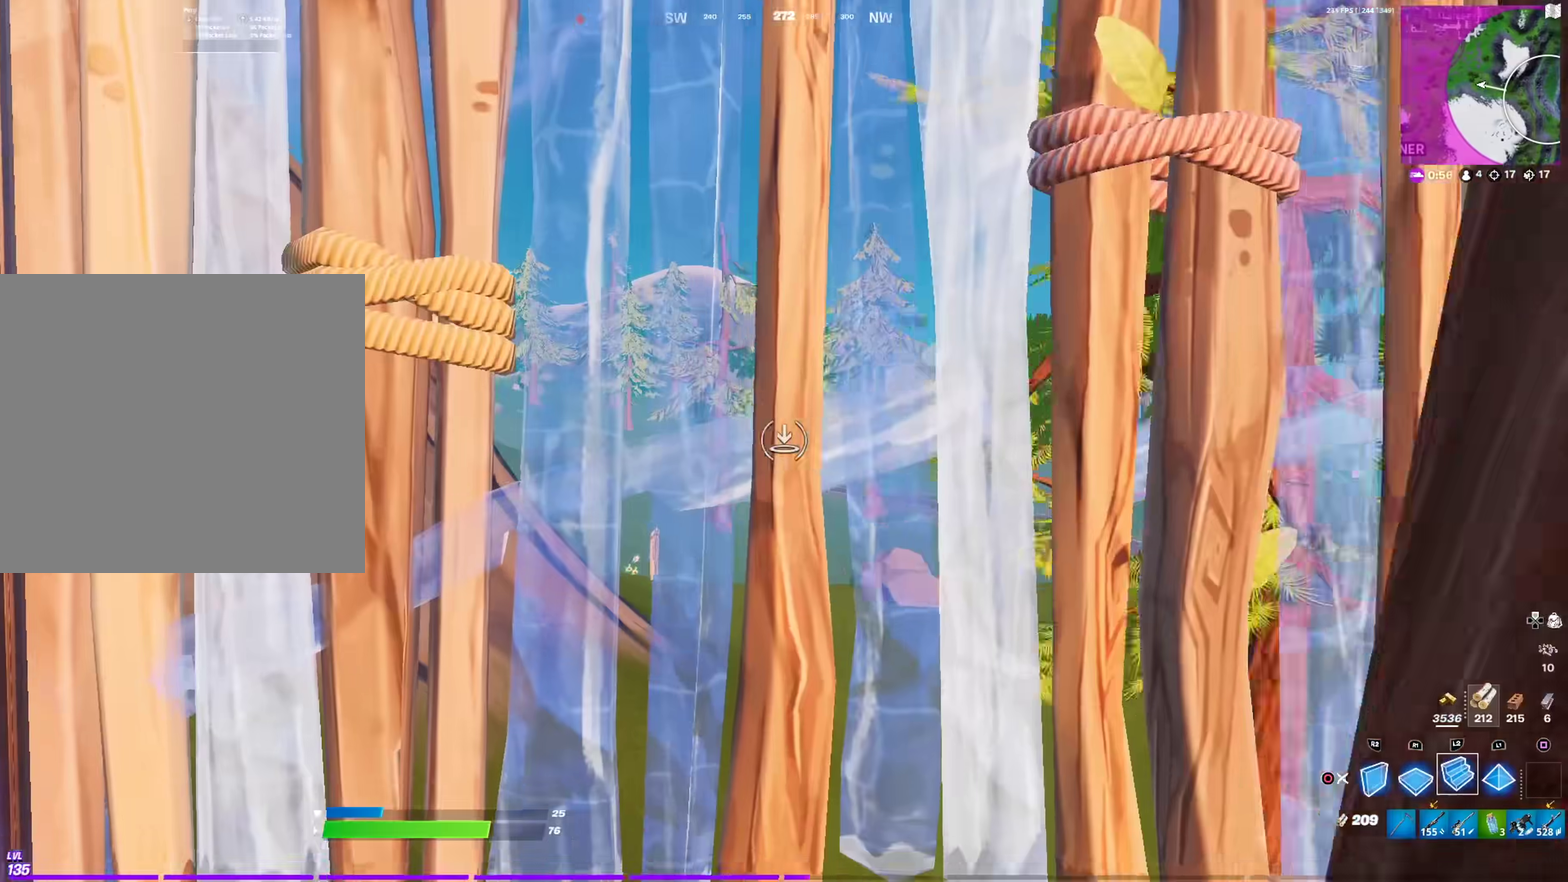
{"dt_ms": 300, "buttons": [], "left_stick": "up", "right_stick": "center", "events": [[66, "L2", "up"], [83, "right_stick", "up-left"], [117, "TRIANGLE", "down"], [150, "R2", "down"], [150, "left_stick", "up"], [250, "TRIANGLE", "up"], [250, "right_stick", "up-right"], [283, "R2", "up"], [300, "right_stick", "center"]]}
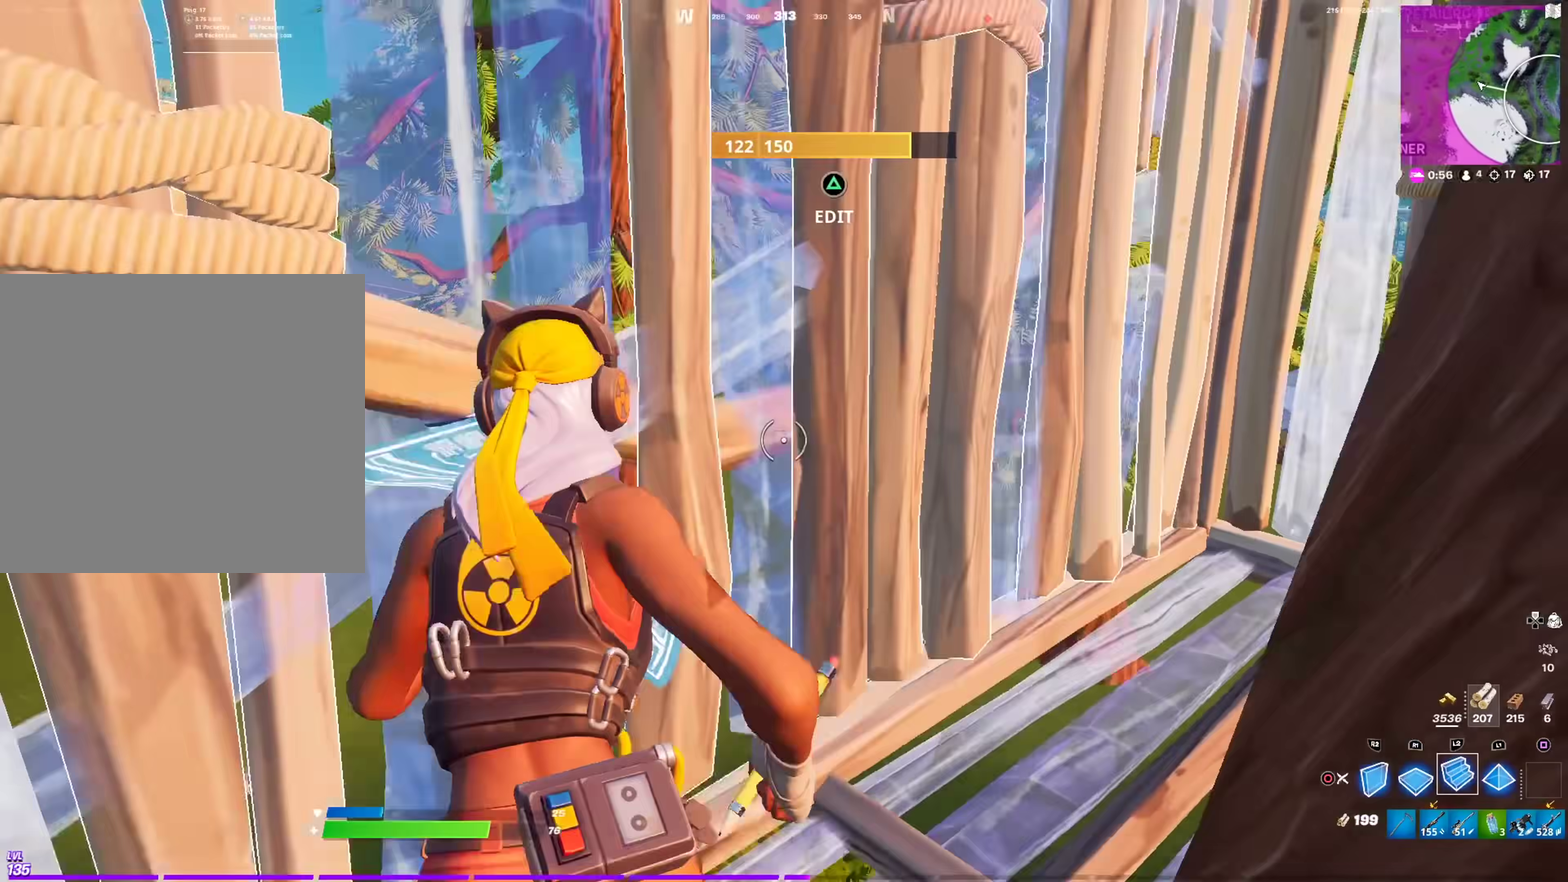
{"dt_ms": 601, "buttons": ["R2"], "left_stick": "up-left", "right_stick": "center", "events": [[83, "left_stick", "up-left"], [134, "R1", "down"], [234, "right_stick", "right"], [267, "R1", "up"], [284, "R2", "down"], [334, "right_stick", "center"], [350, "CROSS", "down"], [350, "left_stick", "up"], [517, "CROSS", "up"], [584, "left_stick", "up-left"]]}